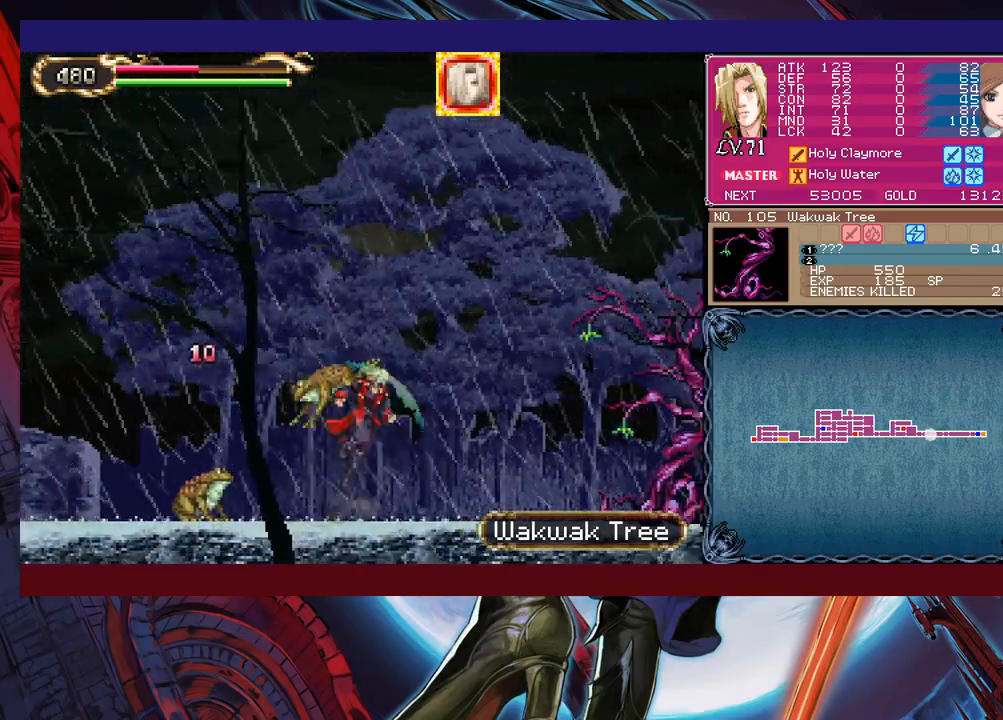
Gameplay with a controller (Xbox layout); each line is a JSON object with the inputs held at the frame after it. "events" lists button and stick changes between this image and that frame as [ms after this image, input, new state], when the widget could be followed in between. Not read: L2 L3 R2 R3 right_stick.
{"buttons": [], "left_stick": "down-right", "events": [[100, "B", "up"], [150, "X", "down"], [350, "X", "up"], [500, "left_stick", "down-right"]]}
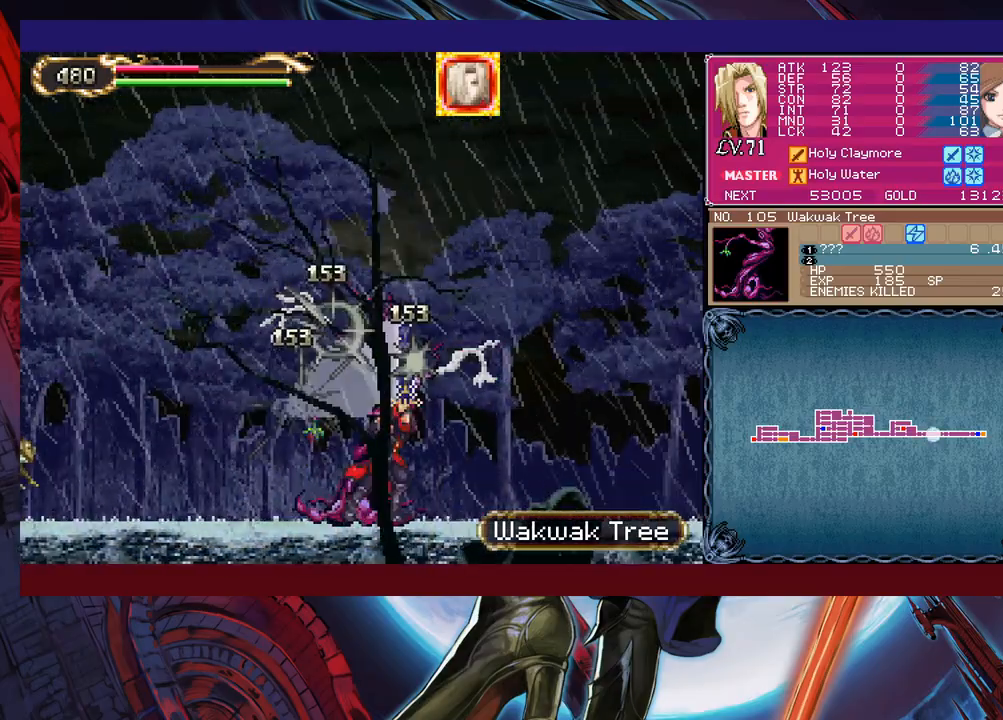
{"buttons": [], "left_stick": "center", "events": [[50, "Y", "down"], [150, "Y", "up"], [200, "left_stick", "center"], [250, "X", "down"], [400, "X", "up"]]}
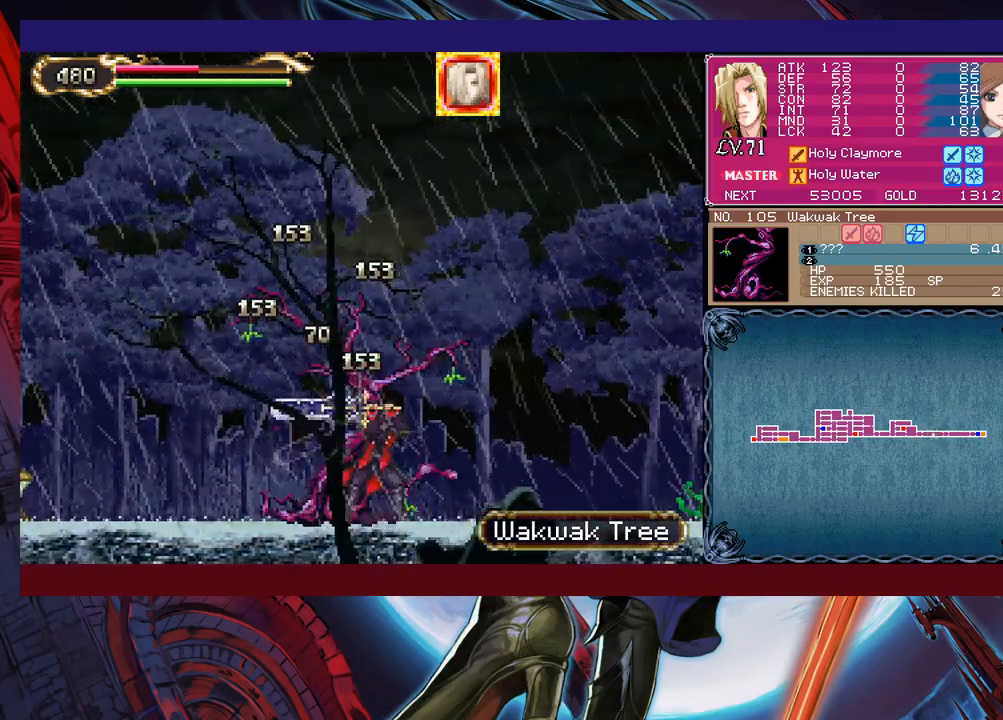
{"buttons": [], "left_stick": "left", "events": [[100, "left_stick", "down"], [133, "Y", "down"], [233, "Y", "up"], [233, "left_stick", "right"], [300, "X", "down"], [300, "left_stick", "center"], [450, "X", "up"], [450, "left_stick", "left"]]}
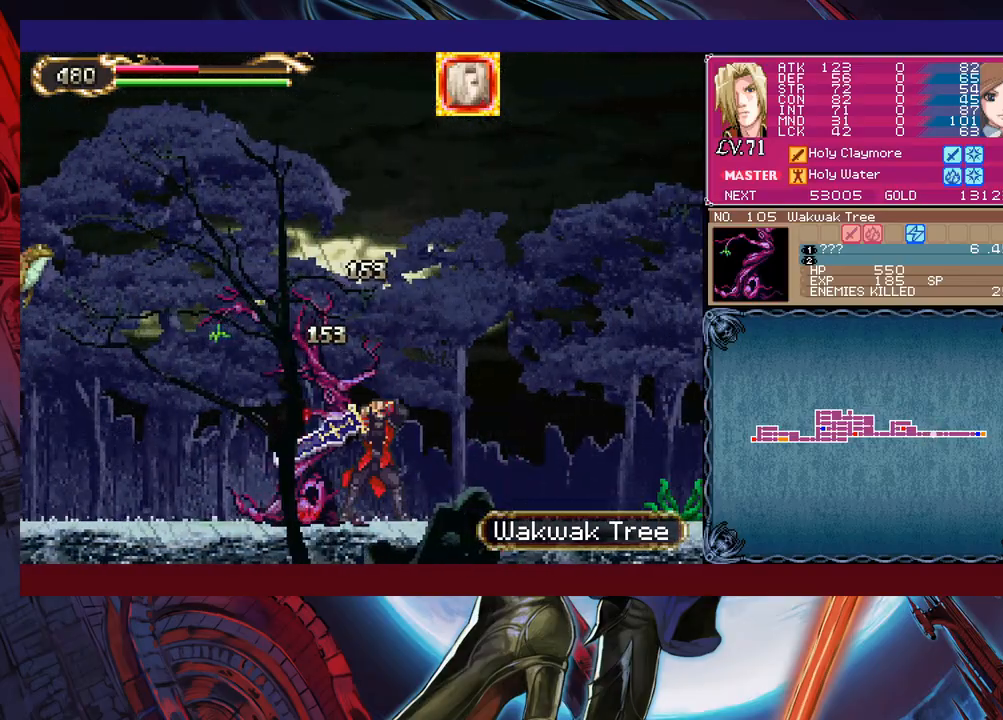
{"buttons": ["X"], "left_stick": "center", "events": [[150, "left_stick", "center"], [233, "Y", "down"], [250, "left_stick", "down"], [300, "Y", "up"], [400, "left_stick", "left"], [483, "X", "down"], [500, "left_stick", "center"]]}
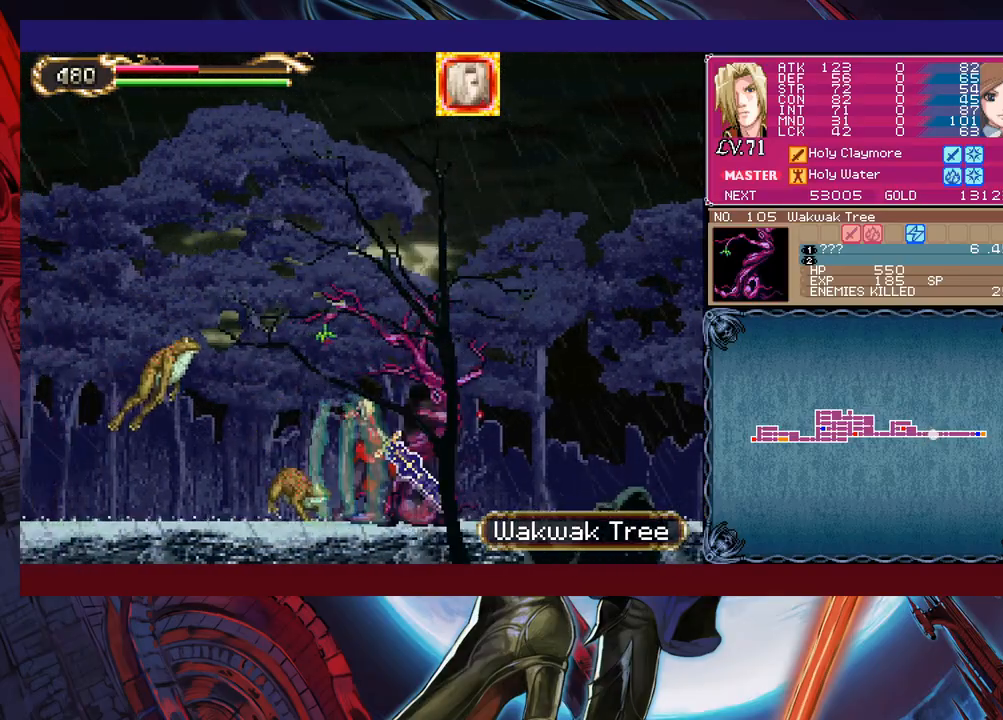
{"buttons": [], "left_stick": "right", "events": [[100, "X", "up"], [383, "left_stick", "down"], [400, "Y", "down"], [500, "Y", "up"], [500, "left_stick", "right"]]}
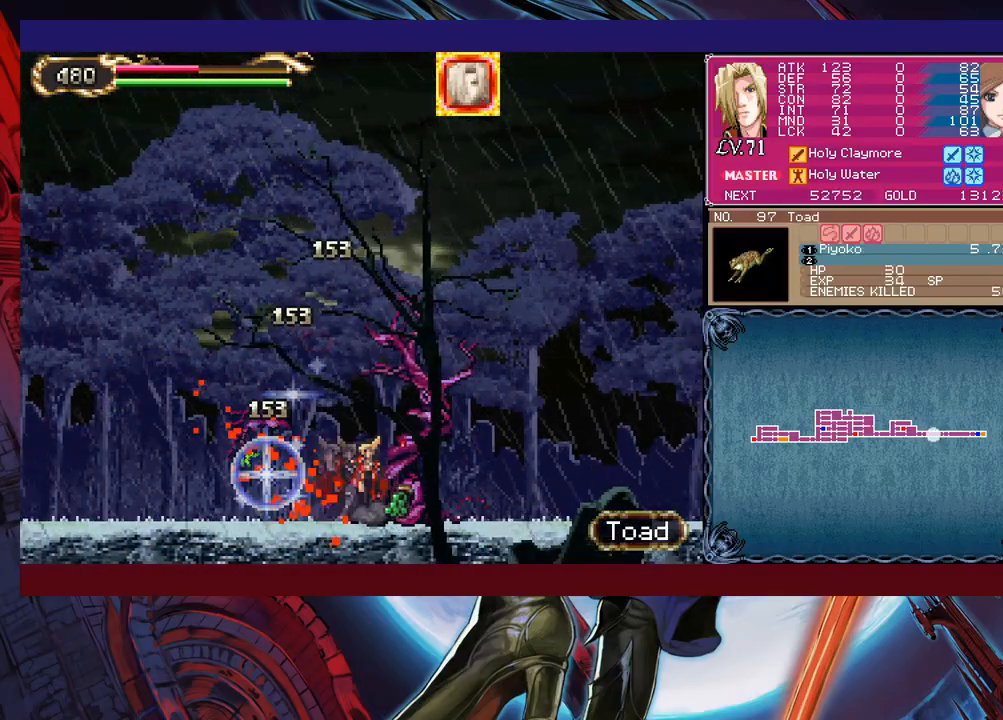
{"buttons": ["X"], "left_stick": "center", "events": [[50, "B", "down"], [183, "B", "up"], [200, "left_stick", "up-right"], [300, "X", "down"], [400, "X", "up"], [433, "left_stick", "center"], [500, "X", "down"]]}
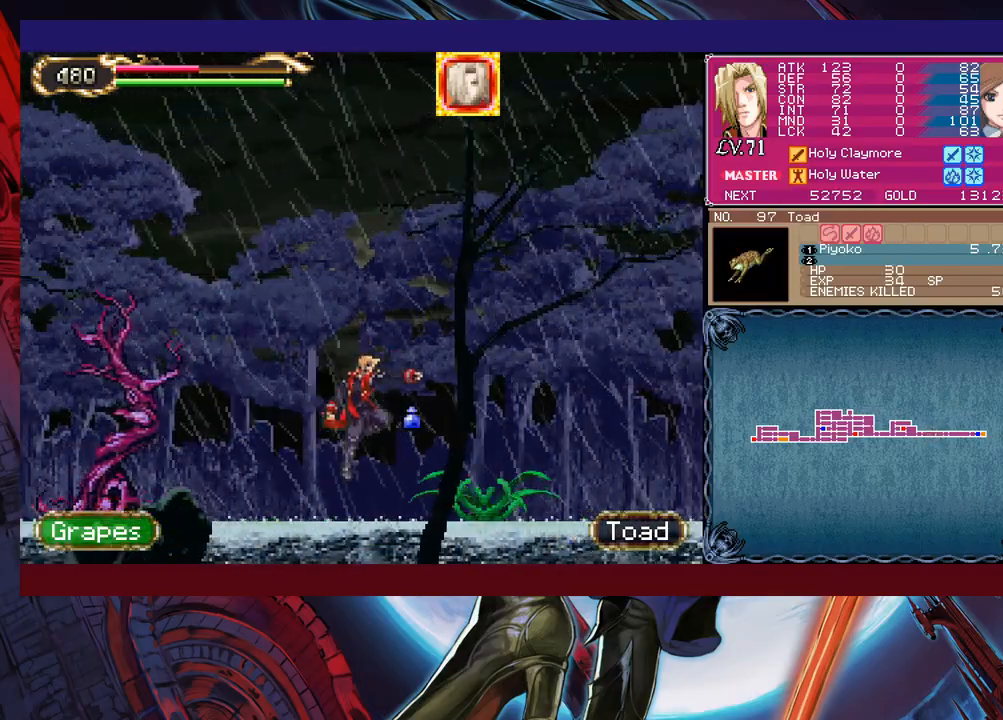
{"buttons": ["X"], "left_stick": "center", "events": [[50, "X", "up"], [150, "X", "down"], [200, "X", "up"], [300, "X", "down"], [383, "X", "up"], [433, "X", "down"]]}
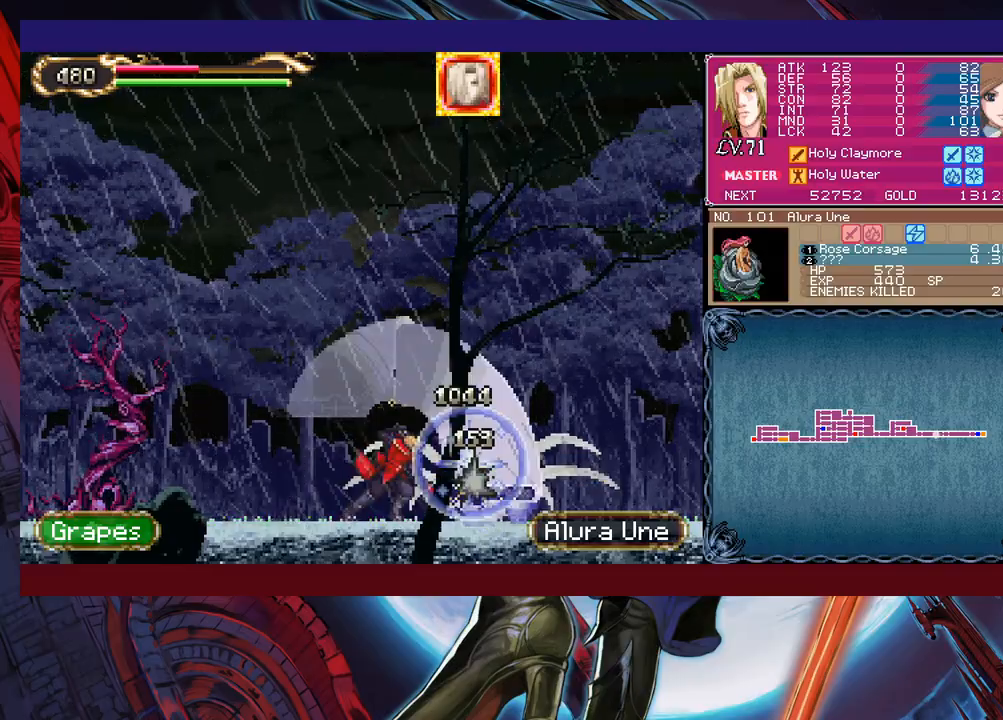
{"buttons": [], "left_stick": "center", "events": [[33, "X", "up"], [133, "X", "down"], [200, "X", "up"], [250, "X", "down"], [350, "X", "up"], [400, "X", "down"], [500, "X", "up"]]}
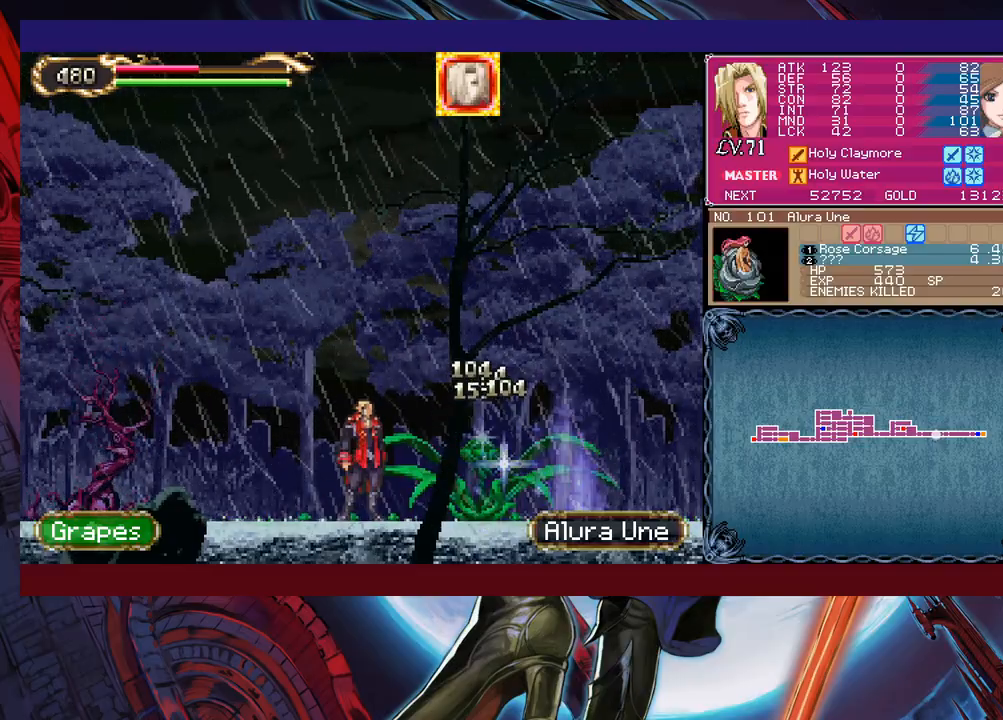
{"buttons": [], "left_stick": "down", "events": [[50, "X", "down"], [183, "X", "up"], [500, "left_stick", "down"]]}
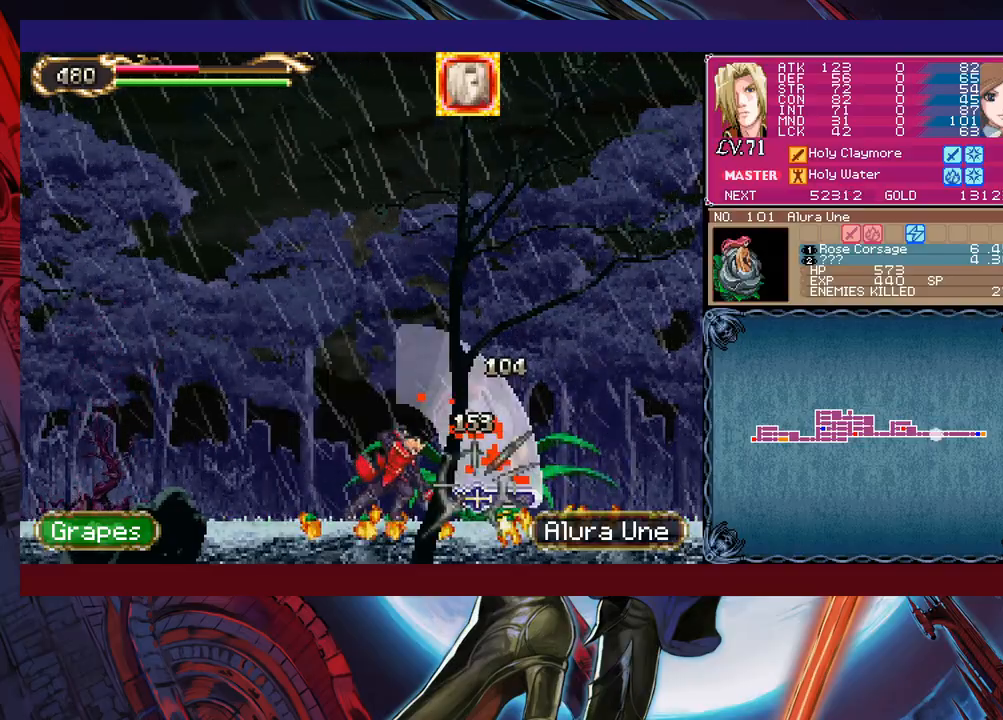
{"buttons": ["B"], "left_stick": "right", "events": [[150, "left_stick", "center"], [383, "left_stick", "right"], [483, "B", "down"]]}
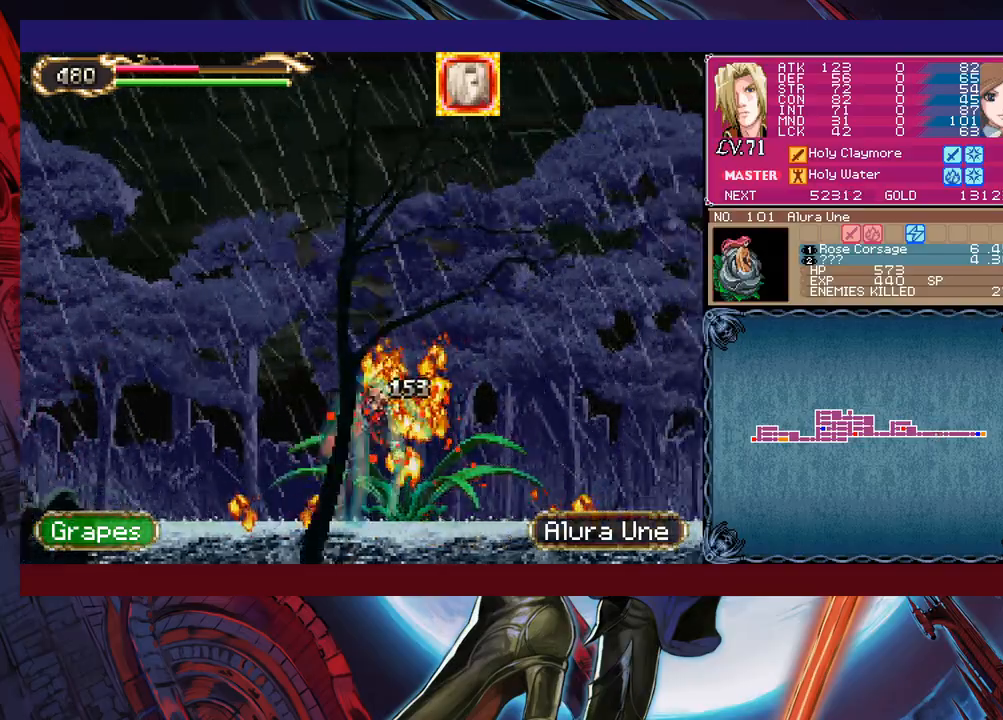
{"buttons": [], "left_stick": "center", "events": [[100, "left_stick", "up-right"], [133, "B", "up"], [200, "X", "down"], [300, "X", "up"], [400, "X", "down"], [450, "X", "up"], [450, "left_stick", "center"]]}
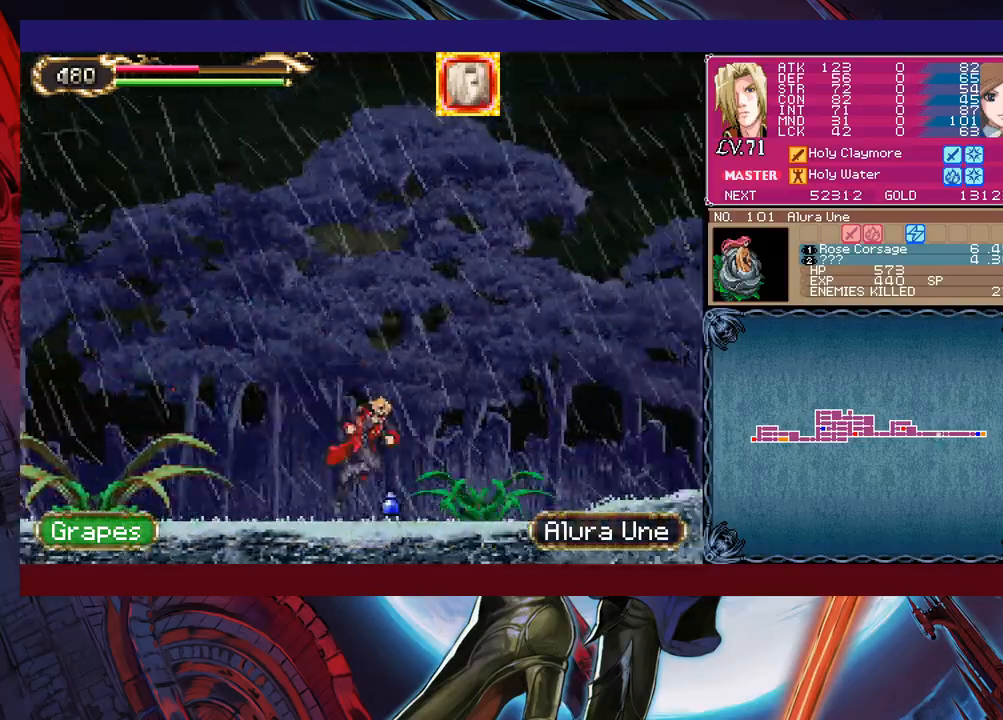
{"buttons": ["X"], "left_stick": "center", "events": [[33, "X", "down"], [100, "X", "up"], [183, "X", "down"], [250, "X", "up"], [333, "X", "down"], [400, "X", "up"], [483, "X", "down"]]}
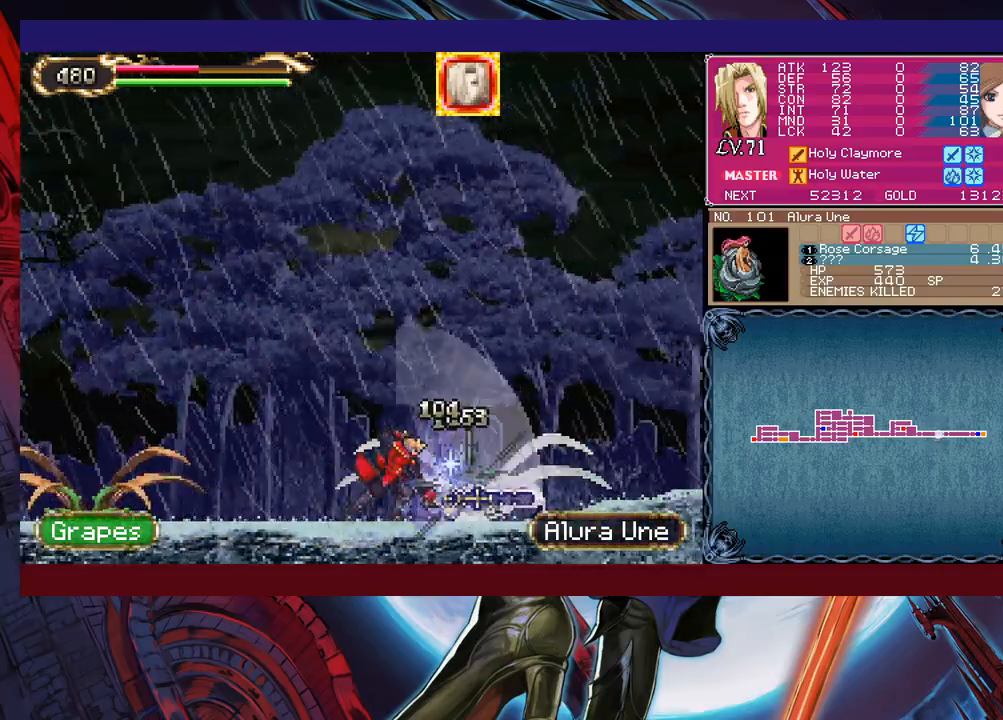
{"buttons": [], "left_stick": "center", "events": [[50, "X", "up"], [150, "X", "down"], [200, "X", "up"], [283, "X", "down"], [350, "X", "up"], [400, "X", "down"], [500, "X", "up"]]}
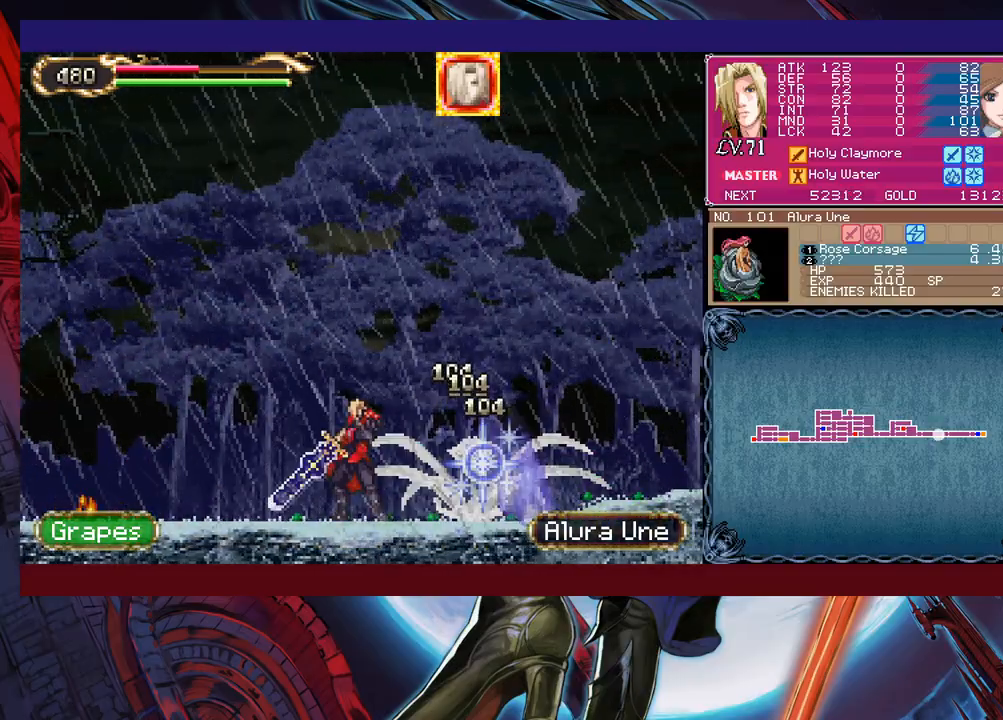
{"buttons": [], "left_stick": "right", "events": [[50, "X", "down"], [150, "X", "up"], [333, "left_stick", "down"], [383, "Y", "down"], [450, "Y", "up"], [450, "left_stick", "right"]]}
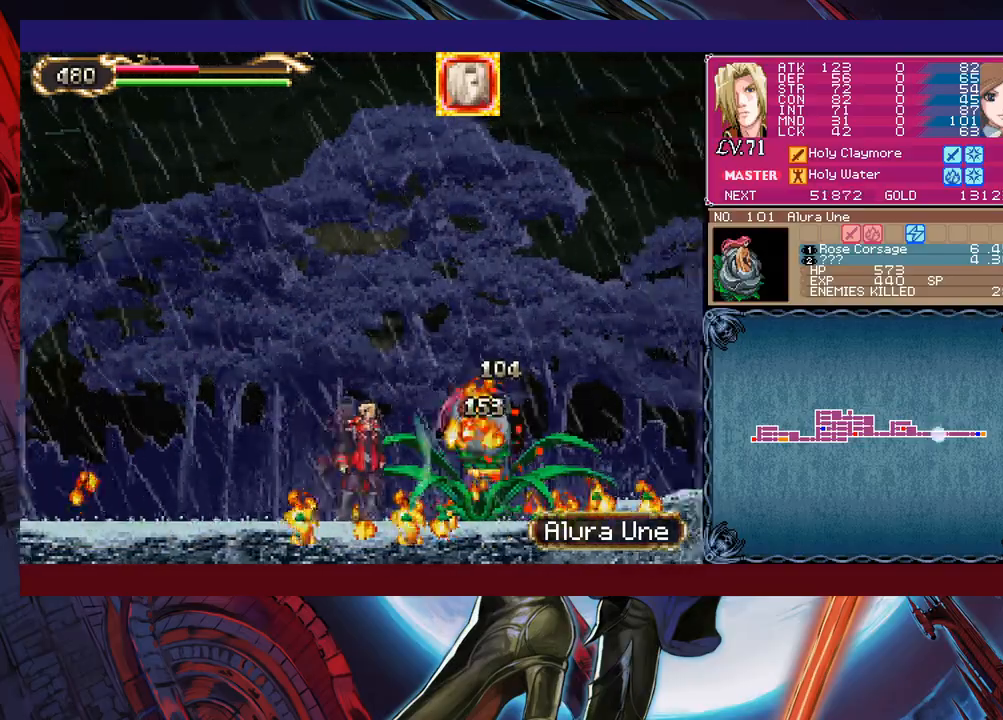
{"buttons": [], "left_stick": "right", "events": []}
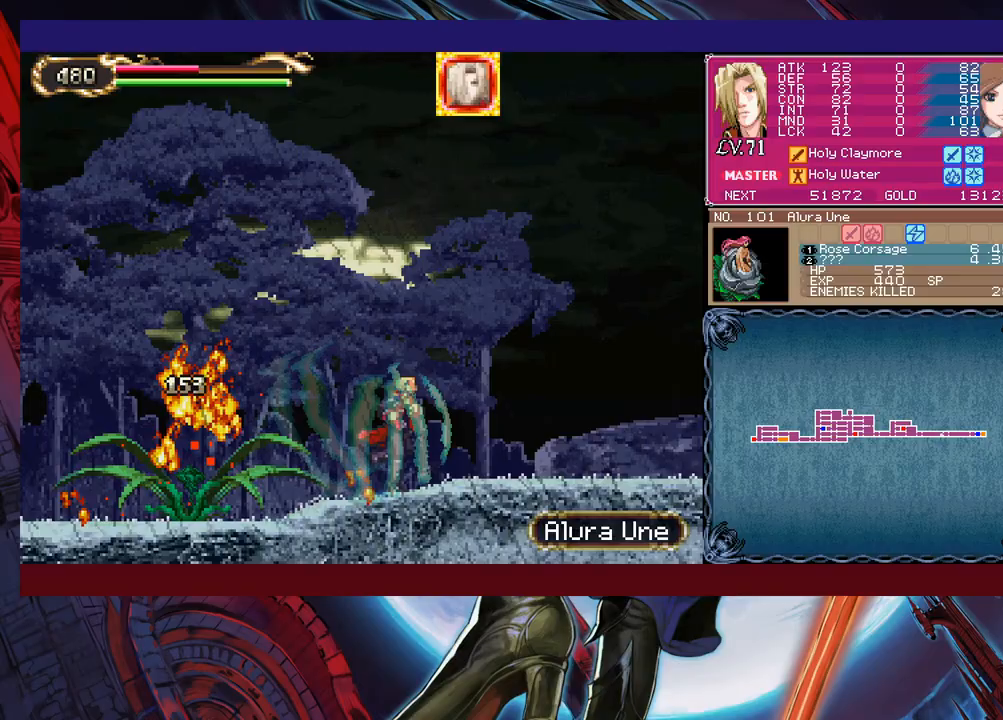
{"buttons": [], "left_stick": "right", "events": []}
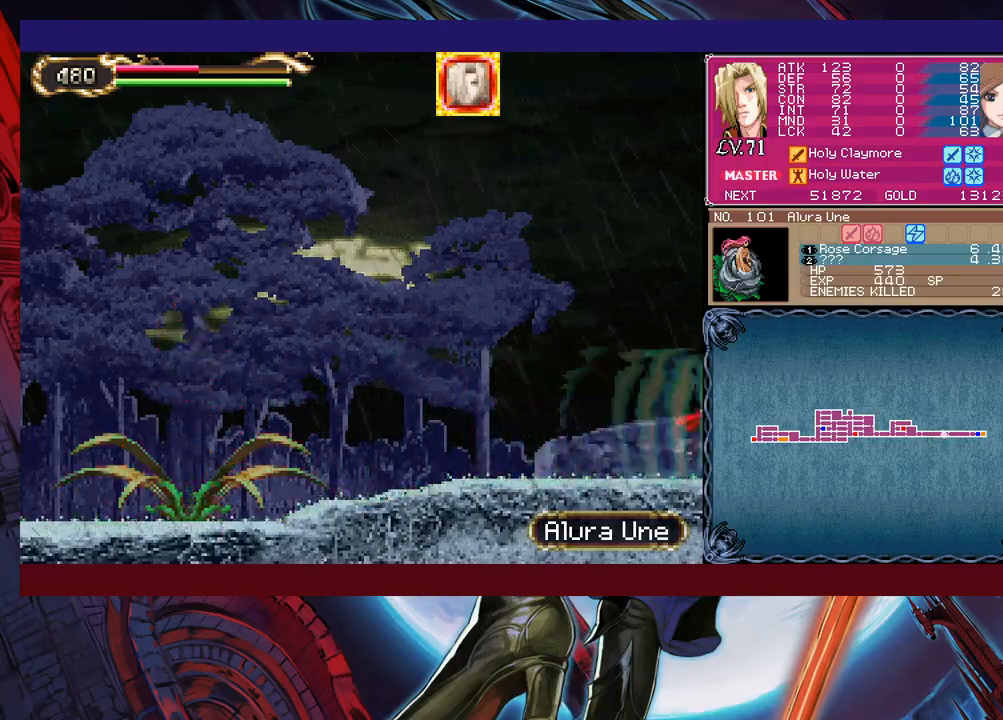
{"buttons": [], "left_stick": "up-left", "events": [[100, "left_stick", "left"], [383, "B", "down"], [383, "left_stick", "up-left"], [483, "B", "up"]]}
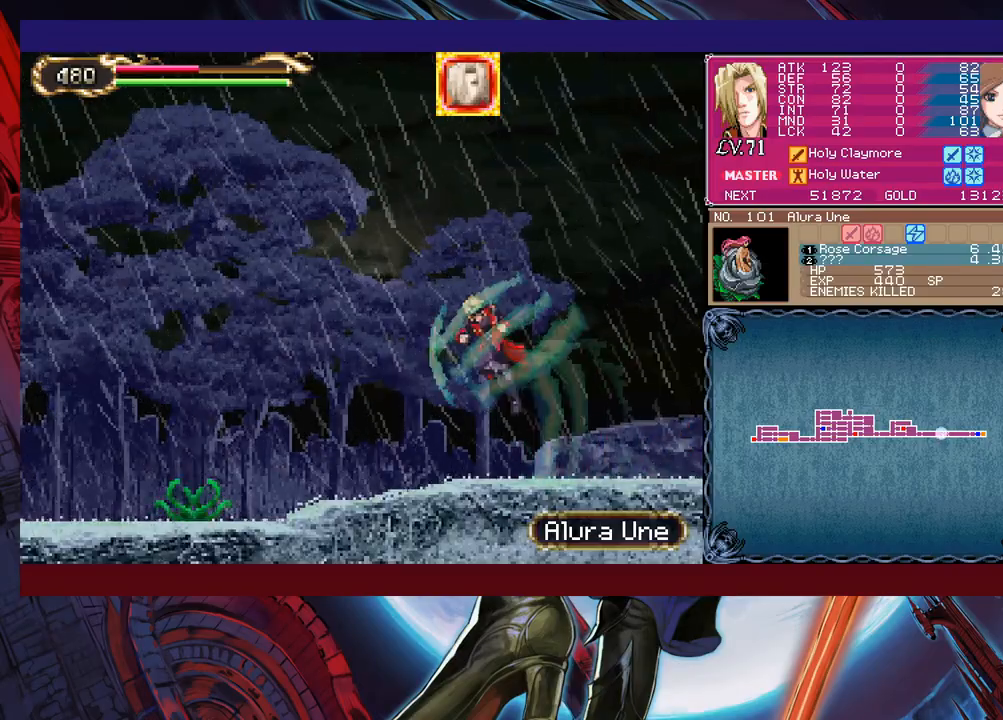
{"buttons": ["X"], "left_stick": "left", "events": [[50, "X", "down"], [133, "X", "up"], [183, "left_stick", "center"], [350, "X", "down"], [400, "X", "up"], [400, "left_stick", "left"], [500, "X", "down"]]}
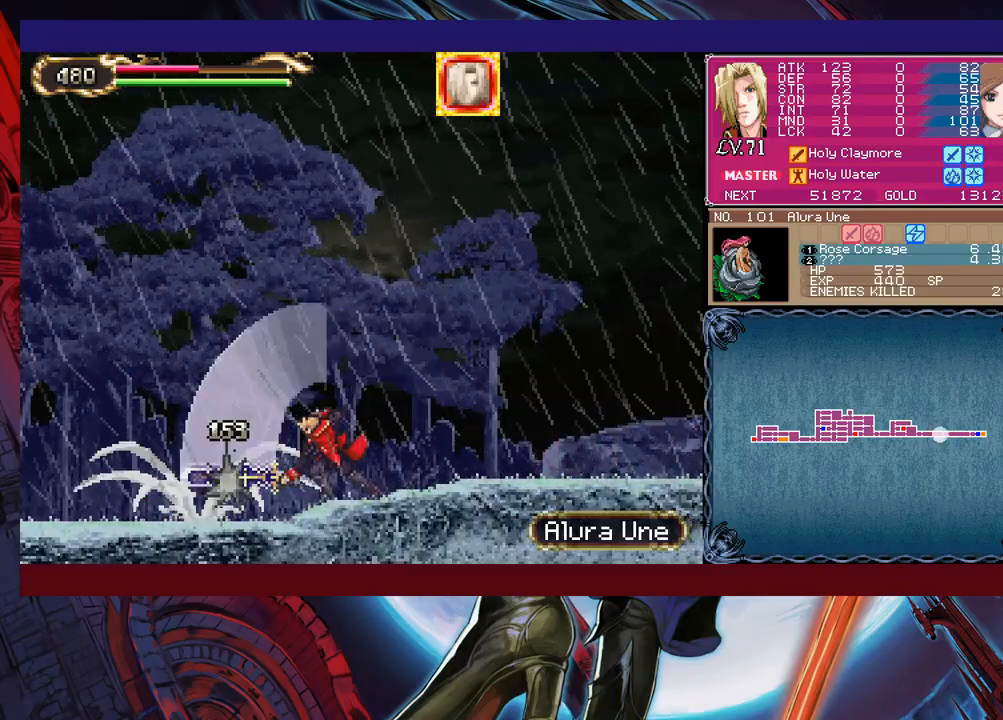
{"buttons": ["X"], "left_stick": "center", "events": [[100, "X", "up"], [133, "left_stick", "down-left"], [200, "Y", "down"], [283, "Y", "up"], [333, "left_stick", "up-left"], [400, "X", "down"], [500, "left_stick", "center"]]}
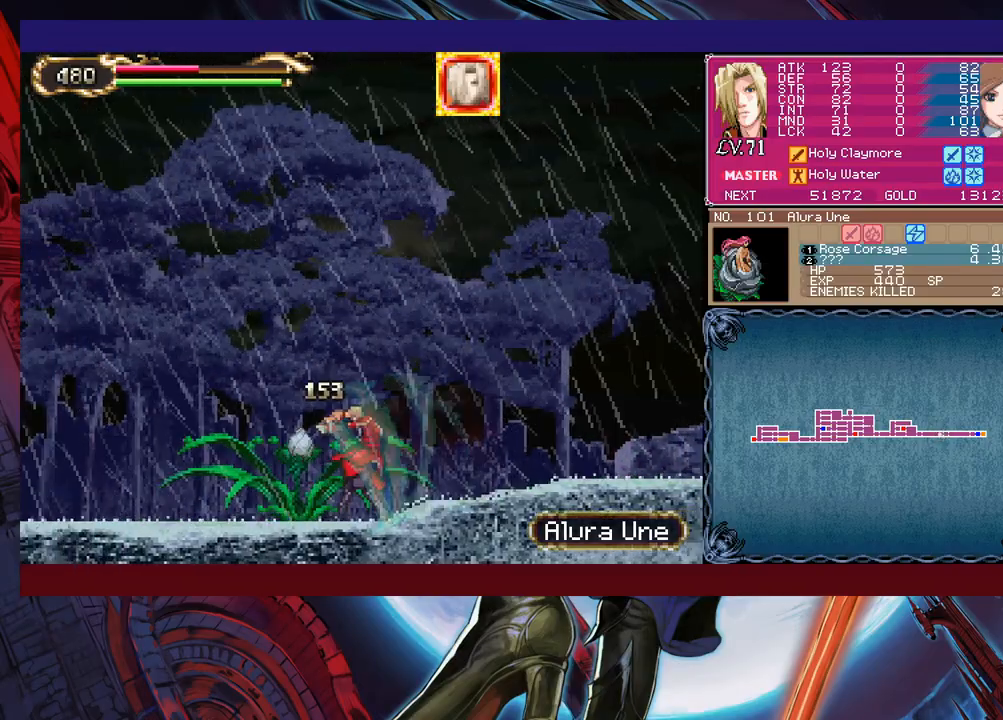
{"buttons": ["X"], "left_stick": "up", "events": [[33, "X", "up"], [250, "left_stick", "down"], [283, "Y", "down"], [350, "Y", "up"], [350, "left_stick", "up"], [450, "X", "down"]]}
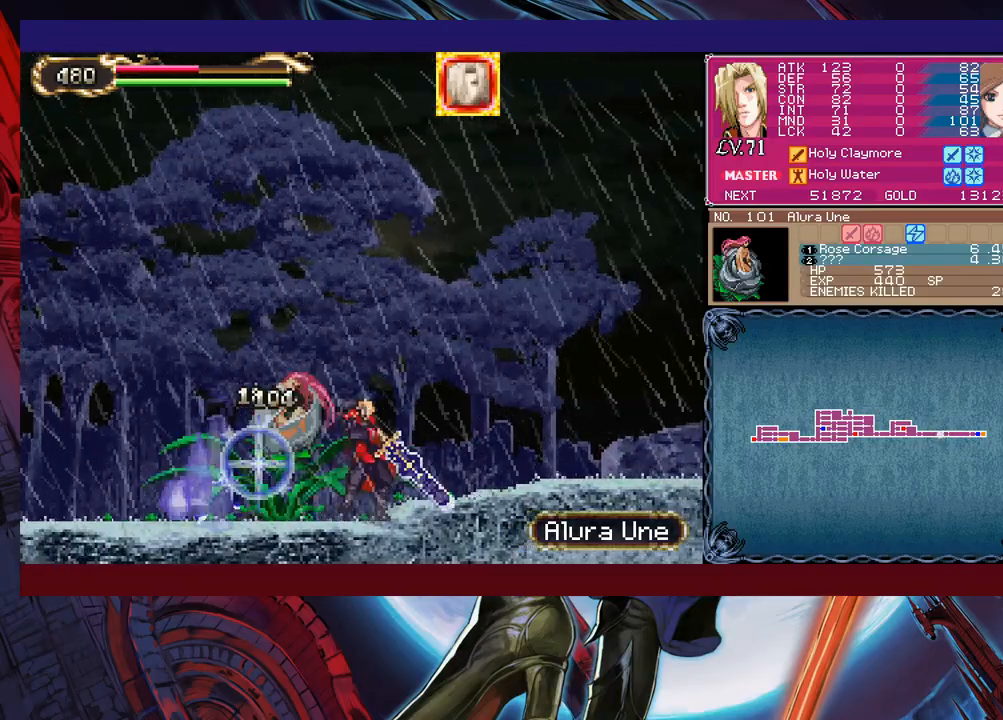
{"buttons": ["Y"], "left_stick": "down", "events": [[50, "X", "up"], [83, "left_stick", "center"], [200, "X", "down"], [250, "X", "up"], [333, "X", "down"], [383, "X", "up"], [400, "left_stick", "down"], [483, "Y", "down"]]}
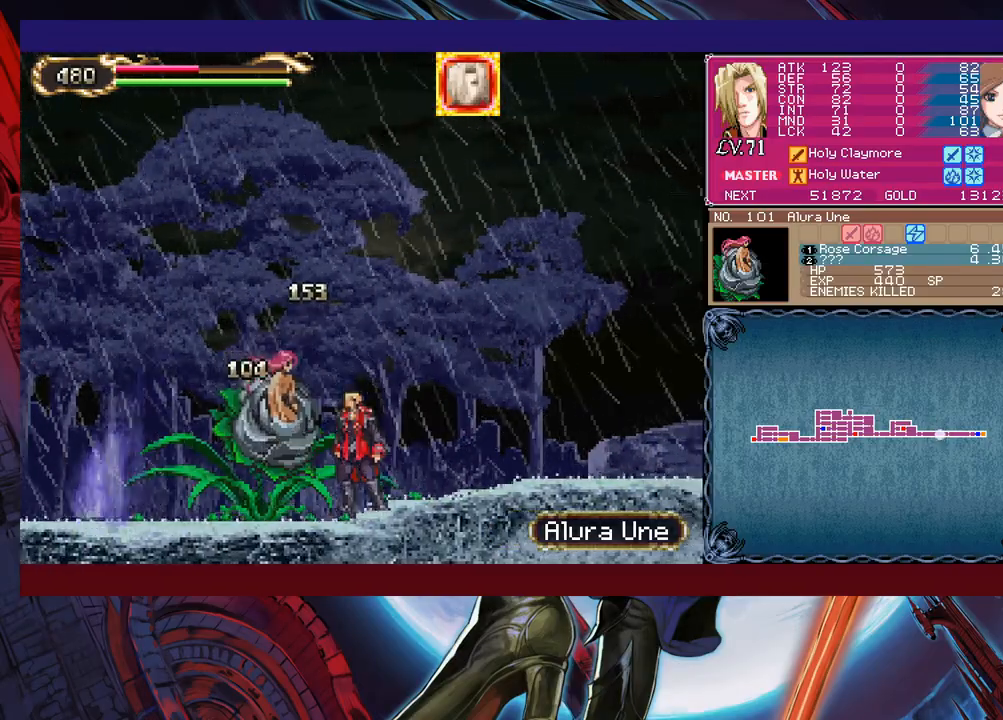
{"buttons": [], "left_stick": "center", "events": [[50, "Y", "up"], [50, "left_stick", "center"], [200, "X", "down"], [300, "X", "up"]]}
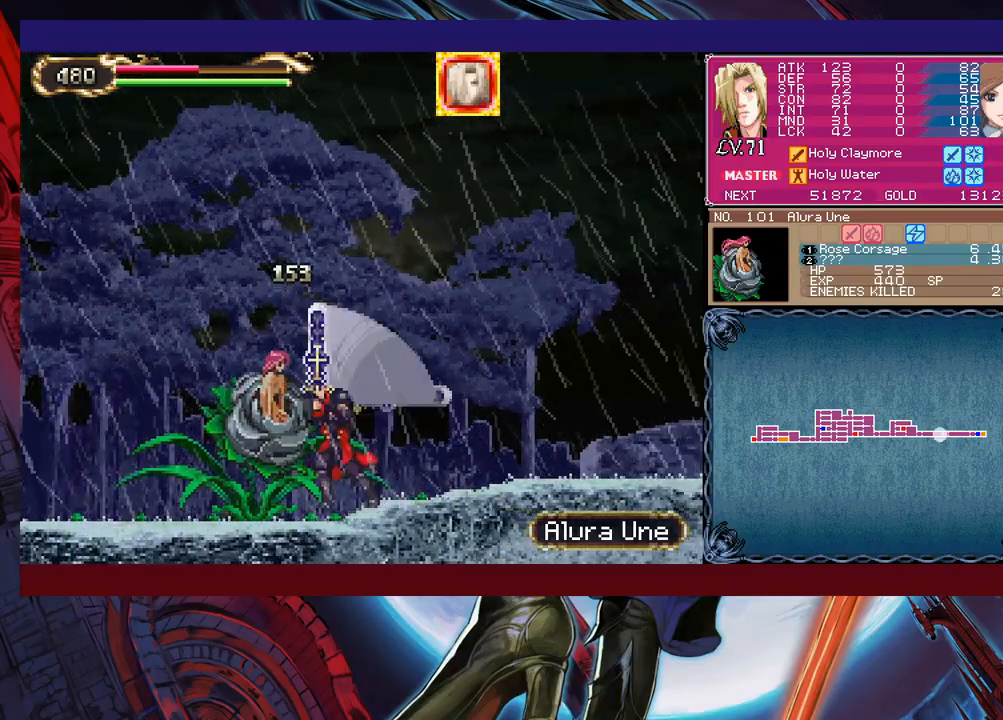
{"buttons": [], "left_stick": "up-left", "events": [[83, "left_stick", "down"], [100, "Y", "down"], [200, "Y", "up"], [200, "left_stick", "left"], [300, "B", "down"], [300, "left_stick", "up-left"], [500, "B", "up"]]}
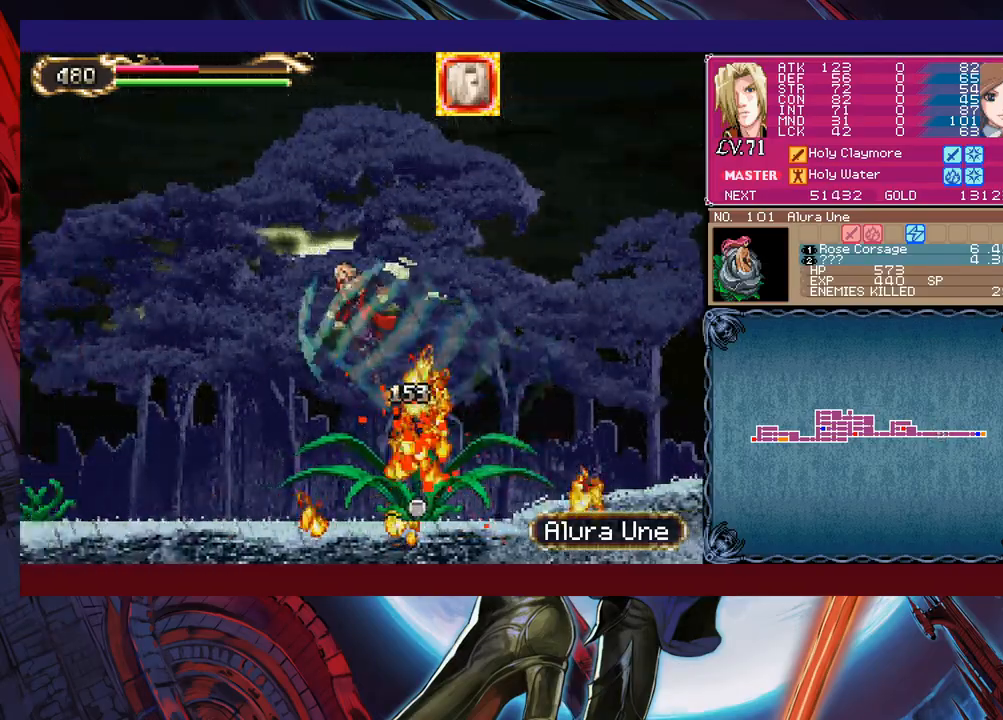
{"buttons": [], "left_stick": "center", "events": [[83, "X", "down"], [150, "X", "up"], [300, "X", "down"], [300, "left_stick", "center"], [350, "X", "up"], [433, "X", "down"], [483, "X", "up"]]}
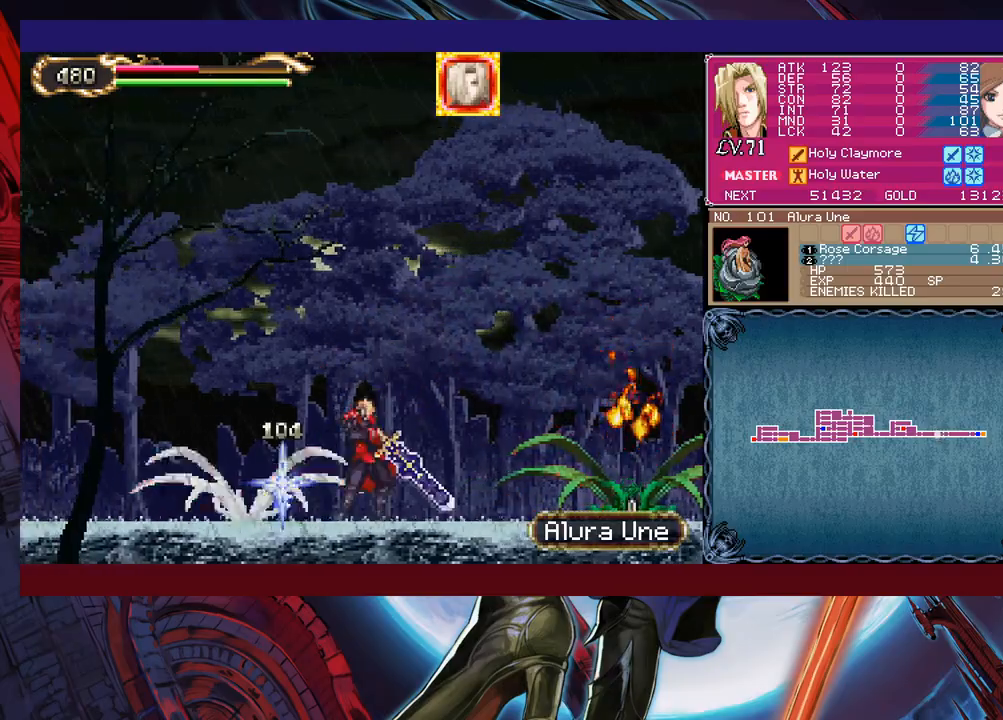
{"buttons": ["X"], "left_stick": "center", "events": [[50, "X", "down"], [150, "X", "up"], [283, "left_stick", "down"], [333, "Y", "down"], [400, "Y", "up"], [400, "left_stick", "center"], [483, "X", "down"]]}
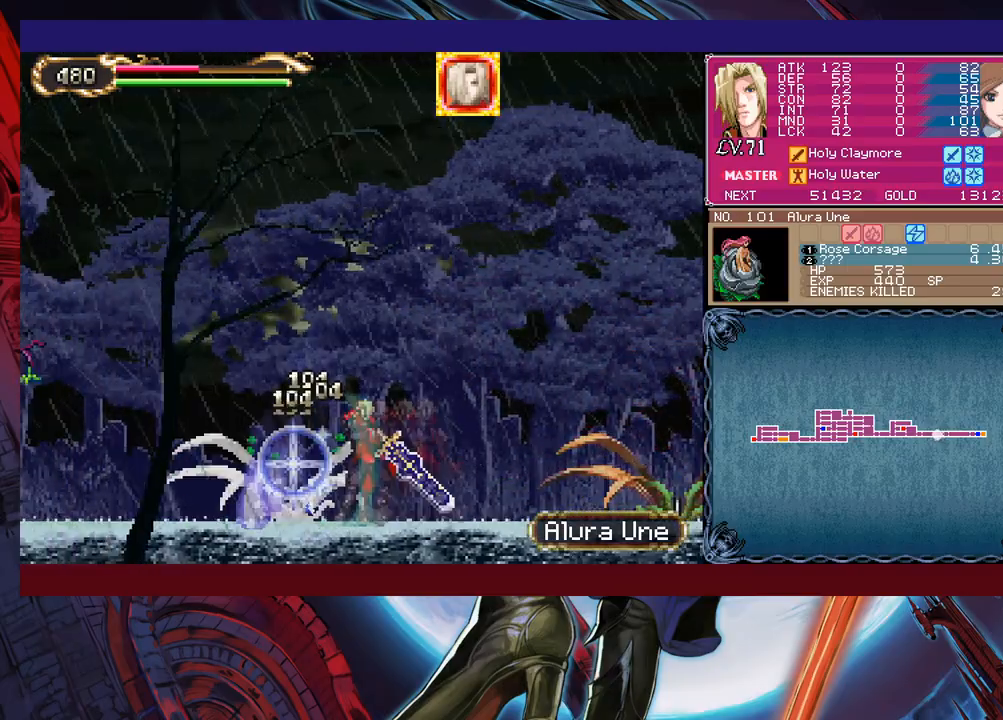
{"buttons": [], "left_stick": "right", "events": [[150, "X", "up"], [333, "left_stick", "down"], [383, "Y", "down"], [450, "left_stick", "right"], [500, "Y", "up"]]}
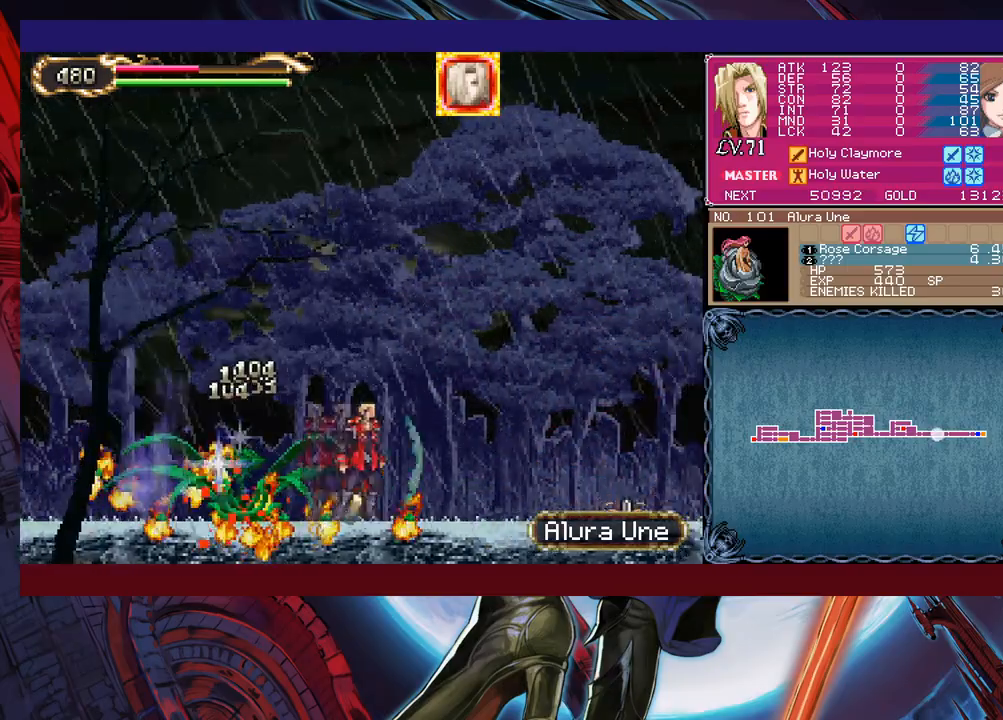
{"buttons": [], "left_stick": "right", "events": []}
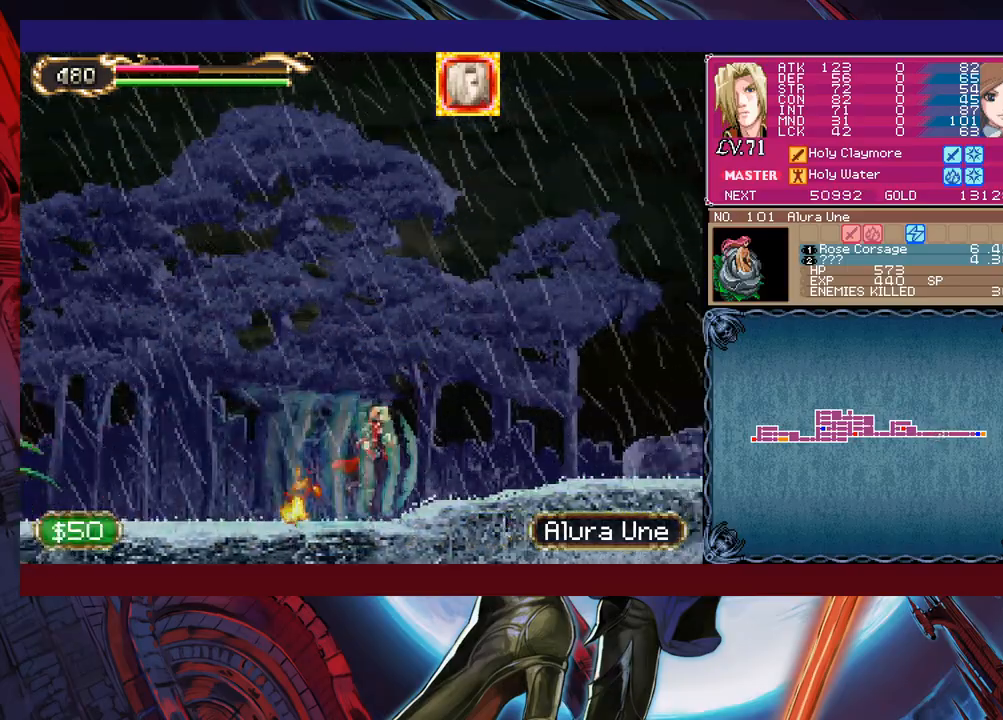
{"buttons": [], "left_stick": "right", "events": []}
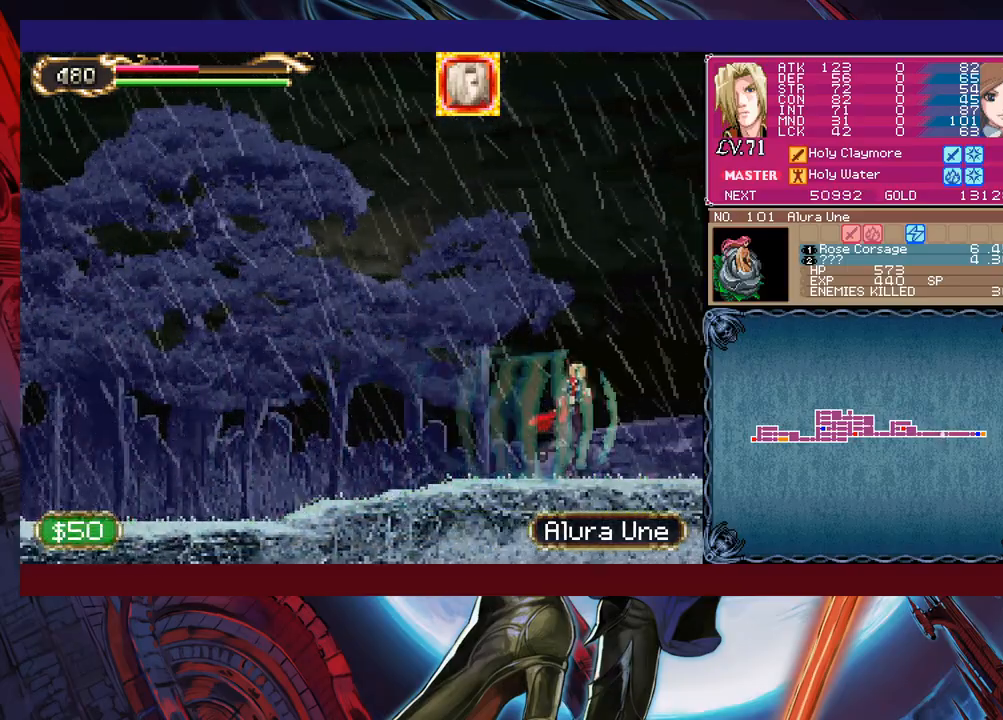
{"buttons": [], "left_stick": "left", "events": [[250, "left_stick", "up"], [350, "left_stick", "left"]]}
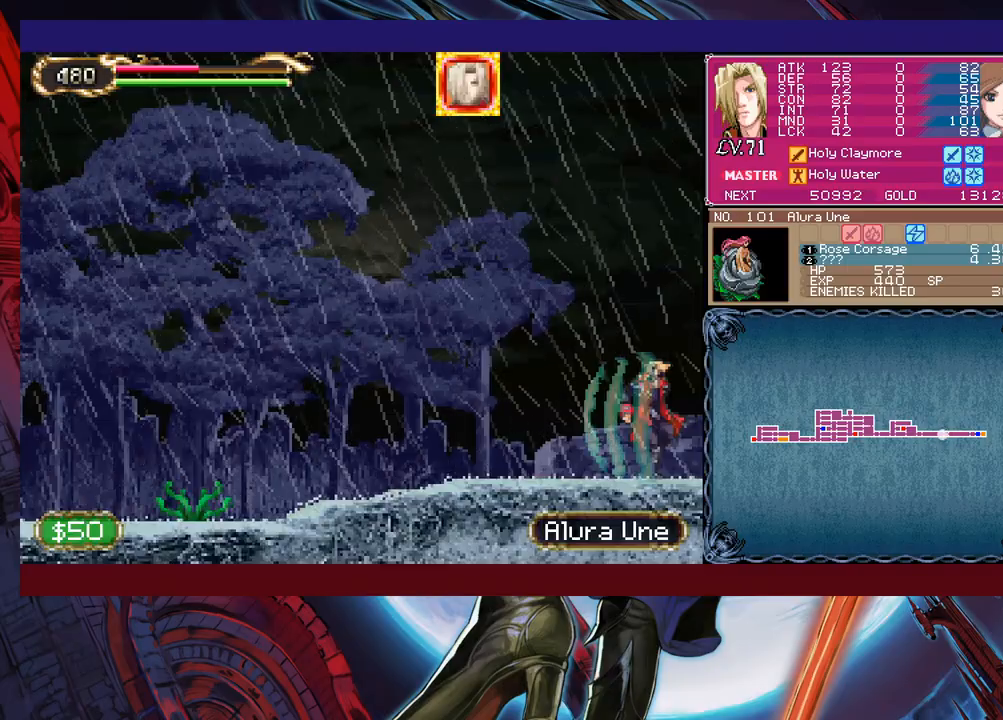
{"buttons": ["X"], "left_stick": "center", "events": [[50, "B", "down"], [83, "left_stick", "up-left"], [133, "B", "up"], [200, "X", "down"], [300, "X", "up"], [483, "left_stick", "center"], [500, "X", "down"]]}